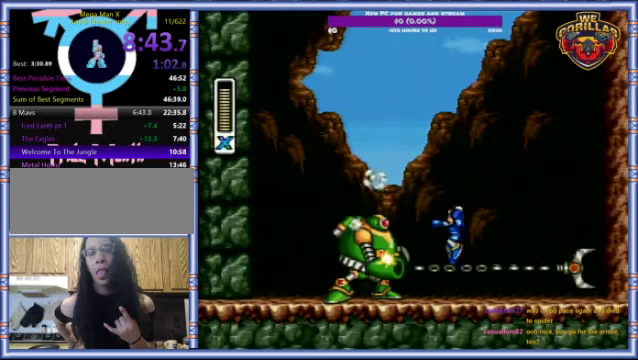
Gameplay with a controller (Nintendo layout); each line is a JSON object with the inputs held at the frame after it. "events" lists button and stick changes between this image and that frame as [ms after this image, input, new state], when the widget could be followed in between. Not read: L3 R3.
{"buttons": ["Y", "L1", "R1", "DPAD_RIGHT"], "events": [[34, "L1", "up"], [34, "R1", "up"], [34, "Y", "up"], [367, "L1", "down"], [367, "R1", "down"], [400, "Y", "down"], [500, "DPAD_RIGHT", "down"]]}
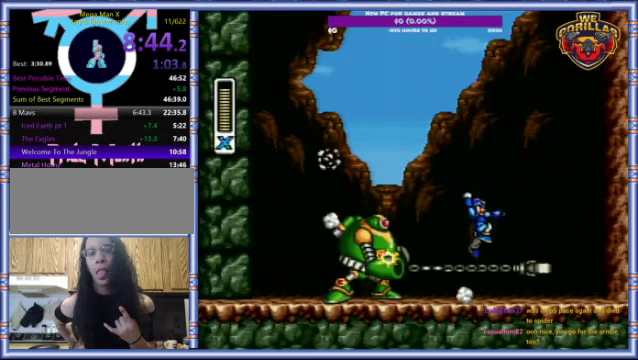
{"buttons": ["Y", "DPAD_UP"], "events": [[34, "R1", "up"], [34, "Y", "up"], [200, "L1", "up"], [234, "DPAD_RIGHT", "up"], [367, "DPAD_LEFT", "down"], [434, "Y", "down"], [467, "DPAD_UP", "down"], [500, "DPAD_LEFT", "up"]]}
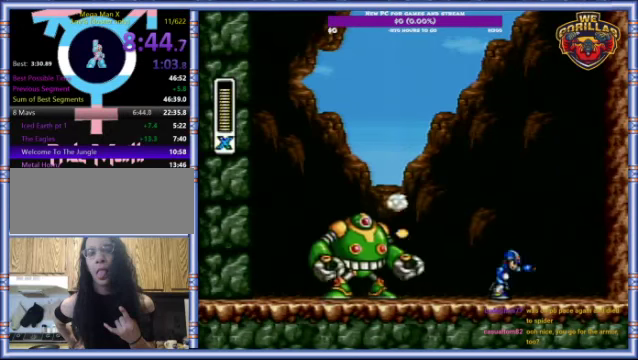
{"buttons": [], "events": [[34, "DPAD_RIGHT", "down"], [34, "DPAD_UP", "up"], [34, "Y", "up"], [100, "R1", "down"], [134, "L1", "down"], [167, "DPAD_LEFT", "down"], [167, "DPAD_RIGHT", "up"], [167, "DPAD_UP", "down"], [234, "DPAD_UP", "up"], [267, "R1", "up"], [334, "DPAD_LEFT", "up"], [334, "L1", "up"], [334, "Y", "down"], [467, "Y", "up"]]}
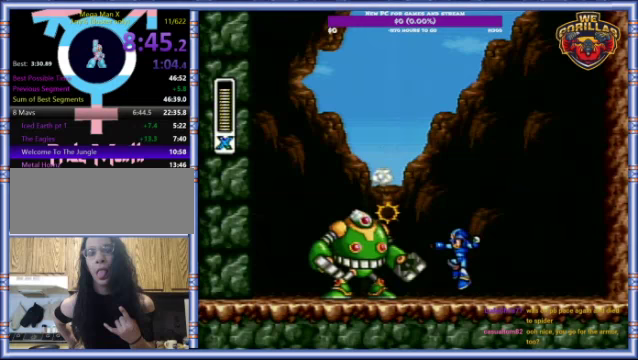
{"buttons": ["DPAD_RIGHT"], "events": [[100, "DPAD_RIGHT", "down"], [133, "R1", "down"], [167, "L1", "down"], [233, "DPAD_UP", "down"], [267, "DPAD_LEFT", "down"], [267, "DPAD_RIGHT", "up"], [300, "DPAD_UP", "up"], [300, "L1", "up"], [300, "R1", "up"], [367, "Y", "down"], [400, "DPAD_LEFT", "up"], [467, "Y", "up"], [500, "DPAD_RIGHT", "down"]]}
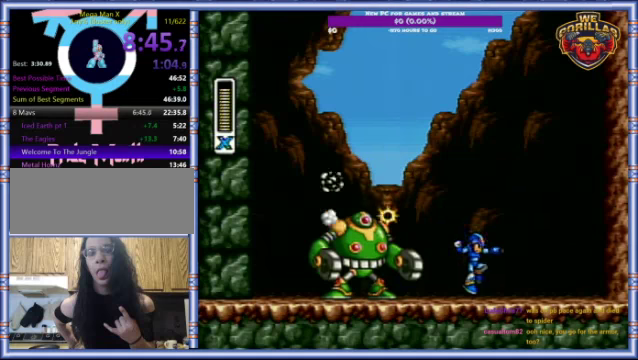
{"buttons": ["DPAD_RIGHT"], "events": [[167, "L1", "down"], [167, "R1", "down"], [233, "DPAD_LEFT", "down"], [233, "DPAD_RIGHT", "up"], [400, "DPAD_LEFT", "up"], [400, "L1", "up"], [400, "R1", "up"], [467, "DPAD_RIGHT", "down"]]}
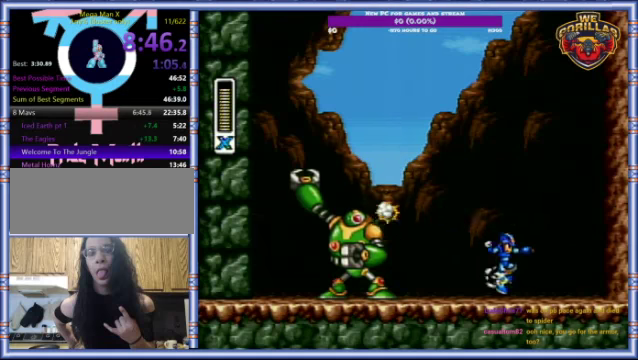
{"buttons": [], "events": [[100, "R1", "down"], [167, "L1", "down"], [233, "DPAD_LEFT", "down"], [233, "DPAD_RIGHT", "up"], [300, "R1", "up"], [400, "L1", "up"], [467, "DPAD_LEFT", "up"]]}
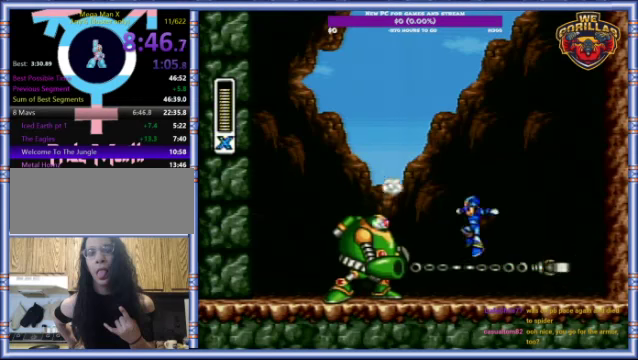
{"buttons": ["Y", "L1", "R1", "DPAD_LEFT"], "events": [[33, "Y", "down"], [167, "Y", "up"], [467, "DPAD_LEFT", "down"], [467, "L1", "down"], [467, "R1", "down"], [500, "Y", "down"]]}
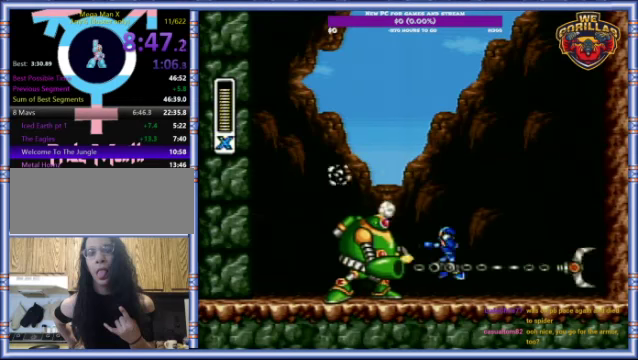
{"buttons": ["Y", "L1", "R1"], "events": [[100, "DPAD_LEFT", "up"], [100, "L1", "up"], [100, "R1", "up"], [100, "Y", "up"], [433, "R1", "down"], [467, "L1", "down"], [467, "Y", "down"]]}
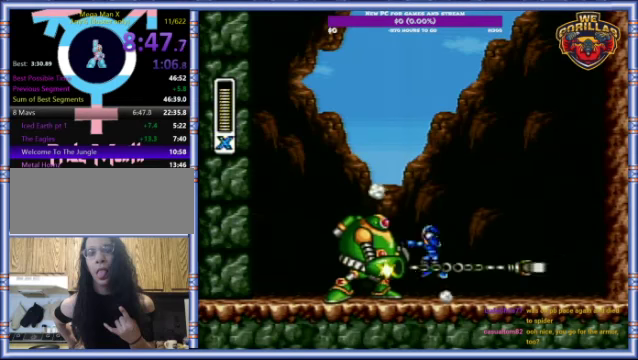
{"buttons": ["Y", "DPAD_UP", "DPAD_LEFT"], "events": [[67, "DPAD_RIGHT", "down"], [100, "R1", "up"], [100, "Y", "up"], [267, "DPAD_RIGHT", "up"], [267, "L1", "up"], [433, "DPAD_LEFT", "down"], [467, "Y", "down"], [500, "DPAD_UP", "down"]]}
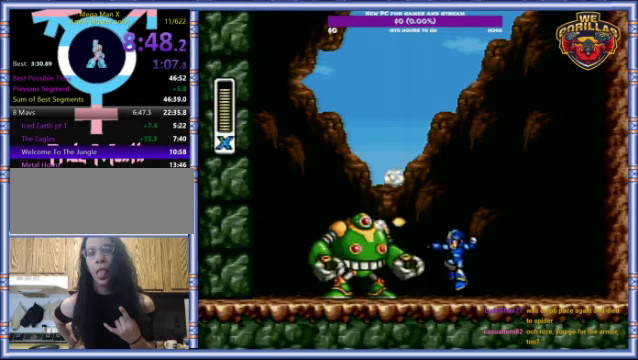
{"buttons": ["Y"], "events": [[33, "DPAD_LEFT", "up"], [33, "DPAD_RIGHT", "down"], [33, "DPAD_UP", "up"], [67, "Y", "up"], [233, "R1", "down"], [267, "DPAD_LEFT", "down"], [267, "DPAD_RIGHT", "up"], [267, "DPAD_UP", "down"], [267, "L1", "down"], [300, "DPAD_UP", "up"], [400, "L1", "up"], [400, "R1", "up"], [433, "DPAD_LEFT", "up"], [433, "Y", "down"]]}
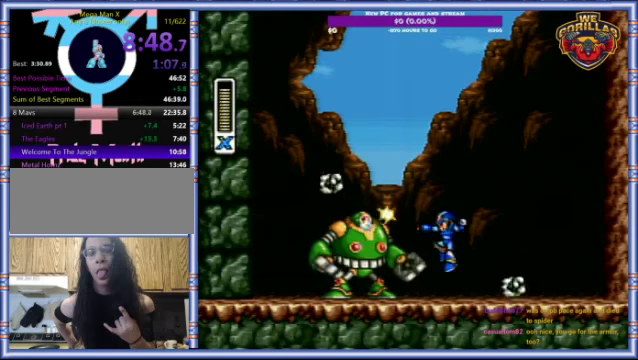
{"buttons": ["Y"], "events": [[33, "Y", "up"], [133, "DPAD_RIGHT", "down"], [233, "R1", "down"], [267, "L1", "down"], [300, "DPAD_LEFT", "down"], [300, "DPAD_RIGHT", "up"], [367, "R1", "up"], [433, "L1", "up"], [467, "DPAD_LEFT", "up"], [467, "Y", "down"]]}
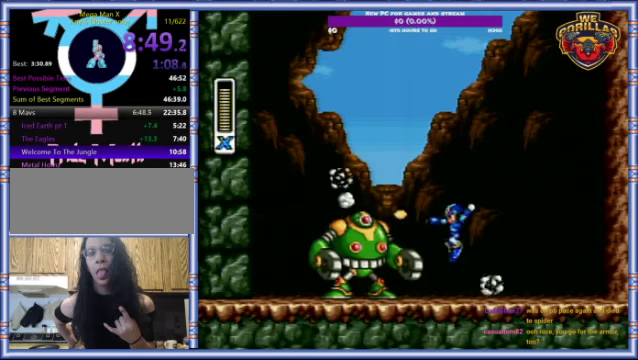
{"buttons": ["L1", "DPAD_LEFT"], "events": [[33, "DPAD_RIGHT", "down"], [33, "Y", "up"], [233, "R1", "down"], [300, "DPAD_LEFT", "down"], [300, "DPAD_RIGHT", "up"], [300, "L1", "down"], [433, "R1", "up"]]}
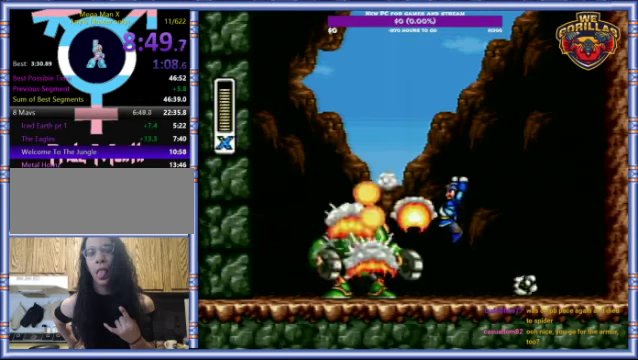
{"buttons": [], "events": [[33, "DPAD_LEFT", "up"], [33, "L1", "up"], [333, "DPAD_RIGHT", "down"], [467, "DPAD_RIGHT", "up"]]}
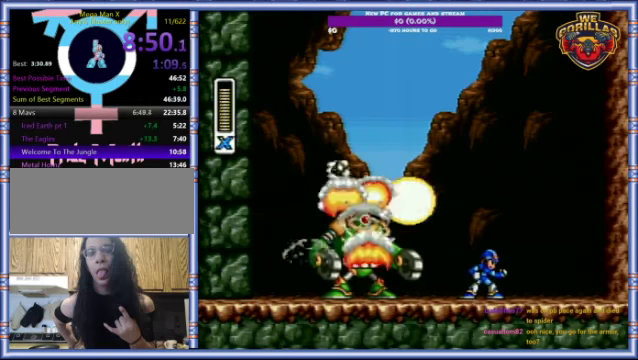
{"buttons": [], "events": [[167, "DPAD_RIGHT", "down"], [267, "DPAD_RIGHT", "up"]]}
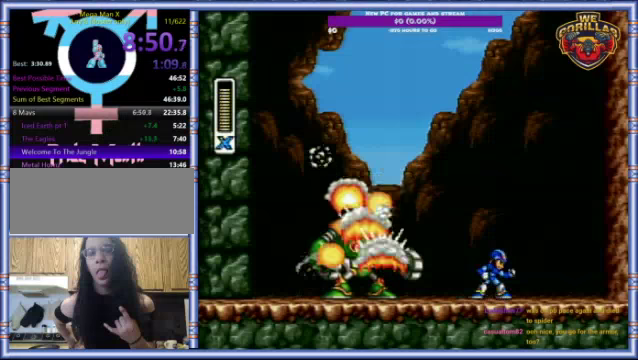
{"buttons": ["DPAD_RIGHT"], "events": [[500, "DPAD_RIGHT", "down"]]}
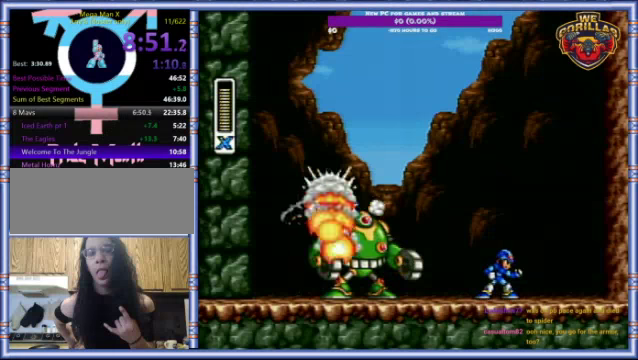
{"buttons": ["DPAD_LEFT"], "events": [[66, "DPAD_RIGHT", "up"], [466, "DPAD_LEFT", "down"]]}
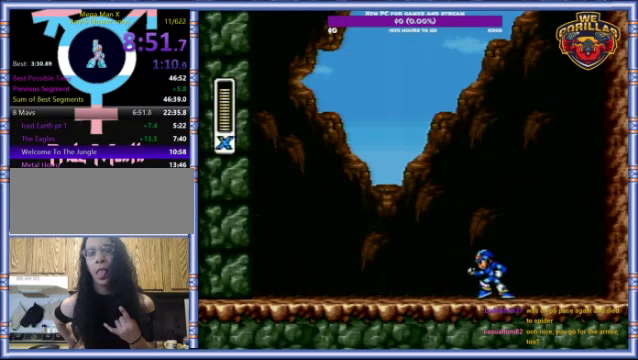
{"buttons": [], "events": [[33, "DPAD_LEFT", "up"]]}
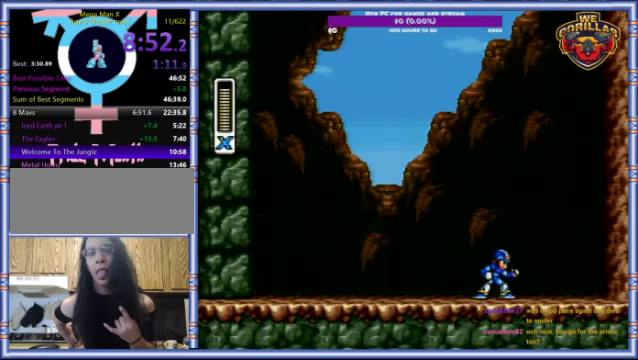
{"buttons": [], "events": [[400, "DPAD_RIGHT", "down"], [466, "DPAD_RIGHT", "up"]]}
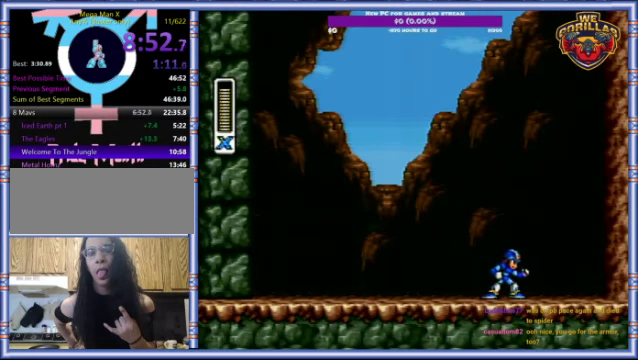
{"buttons": [], "events": []}
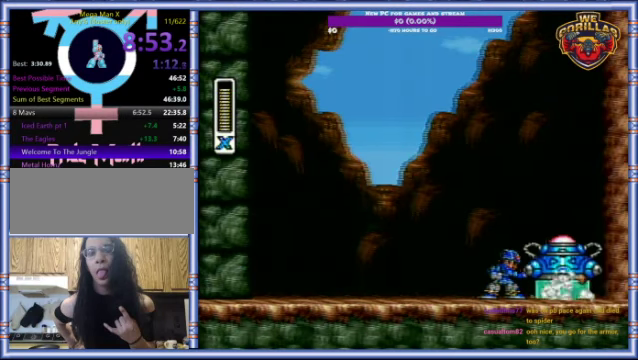
{"buttons": ["DPAD_RIGHT"], "events": [[166, "R1", "down"], [200, "DPAD_RIGHT", "down"], [200, "DPAD_UP", "down"], [200, "L1", "down"], [300, "DPAD_UP", "up"], [333, "L1", "up"], [333, "R1", "up"]]}
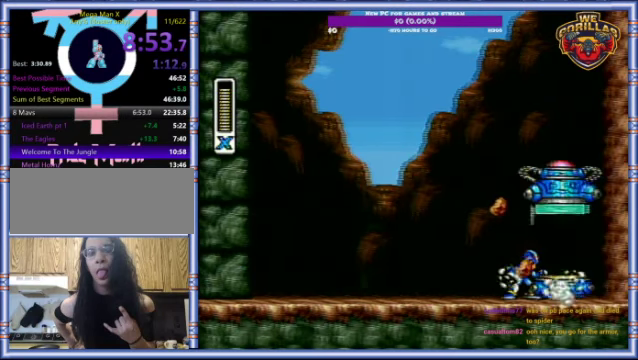
{"buttons": [], "events": [[100, "DPAD_RIGHT", "up"]]}
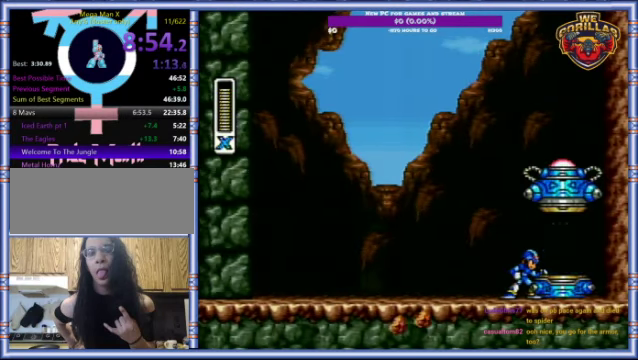
{"buttons": ["START"], "events": [[400, "START", "down"]]}
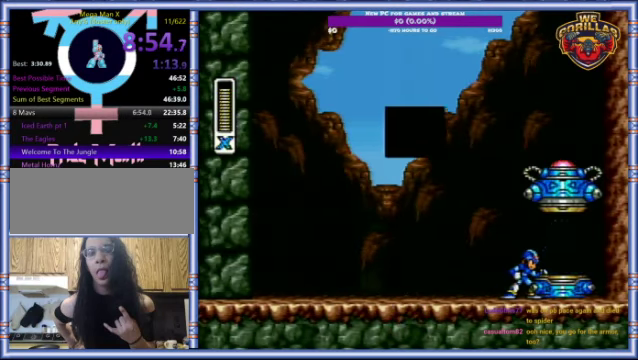
{"buttons": ["START"], "events": []}
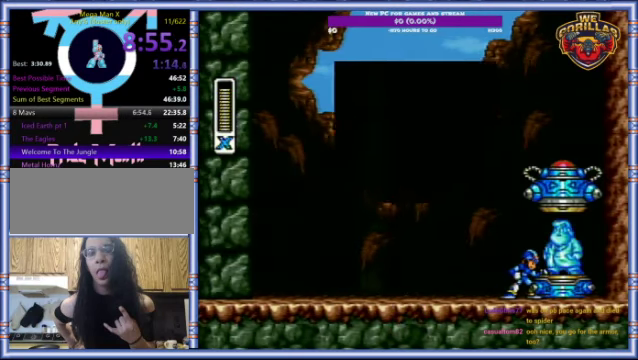
{"buttons": ["START"], "events": []}
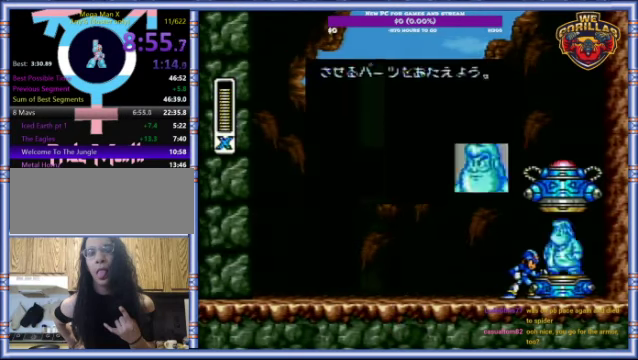
{"buttons": ["START"], "events": []}
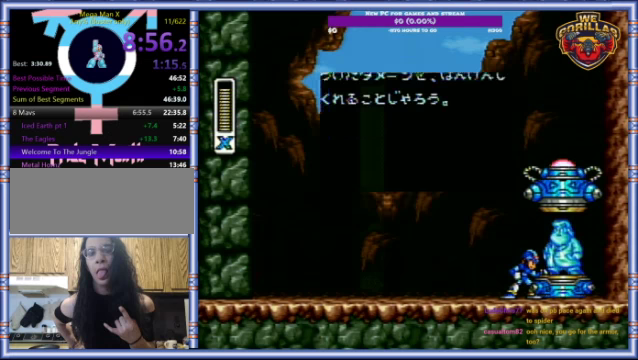
{"buttons": ["START"], "events": []}
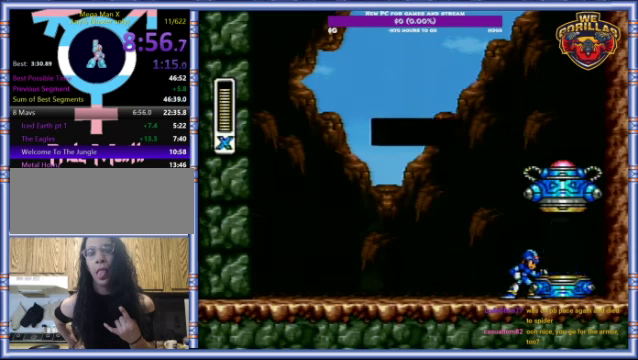
{"buttons": ["START"], "events": []}
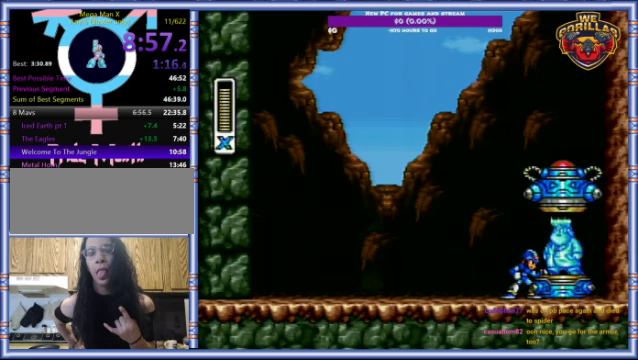
{"buttons": ["START"], "events": []}
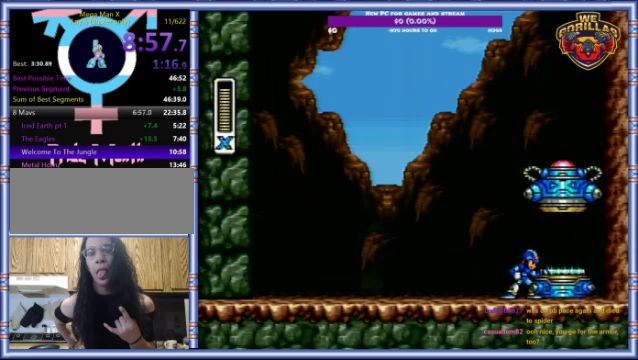
{"buttons": ["DPAD_RIGHT"], "events": [[67, "START", "up"], [134, "DPAD_RIGHT", "down"], [167, "L1", "down"], [334, "L1", "up"]]}
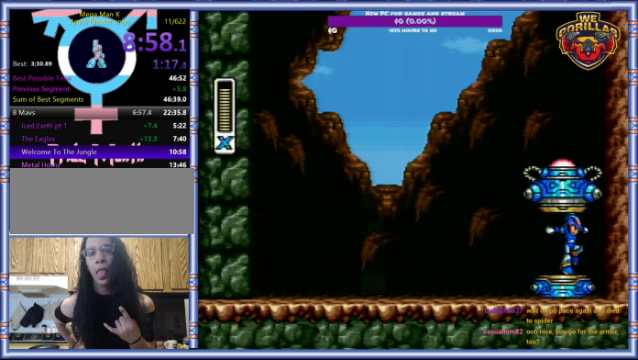
{"buttons": [], "events": [[300, "DPAD_RIGHT", "up"]]}